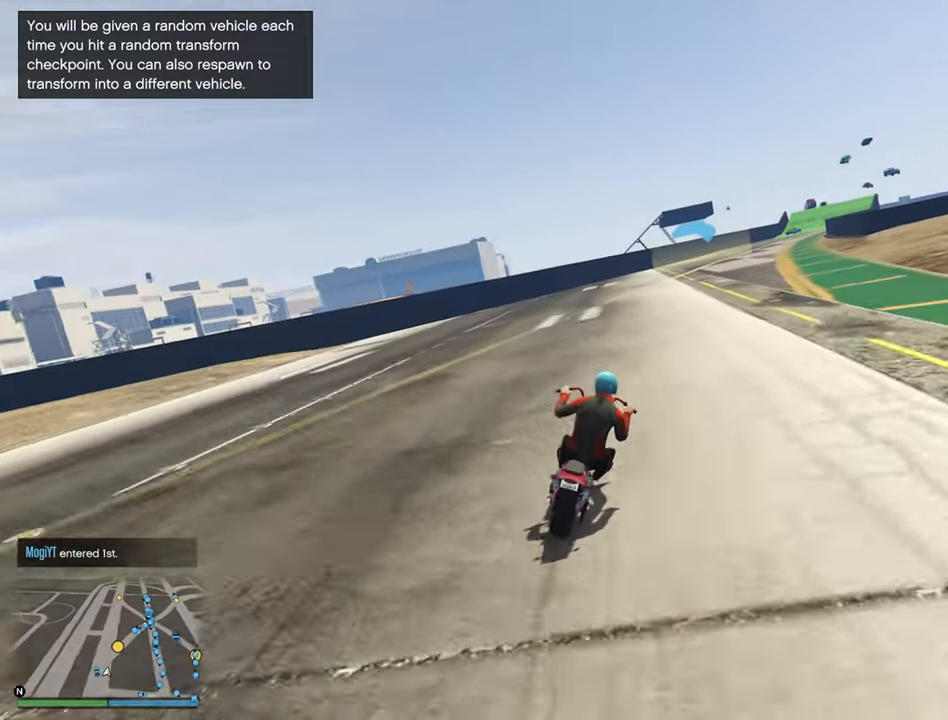
Gameplay with a controller (Xbox layout); each line is a JSON object with the inputs held at the frame after it. "events" lists button and stick changes between this image and that frame as [ms after this image, input, new state], when the widget could be followed in between.
{"buttons": ["R2"], "left_stick": "center", "right_stick": "center", "events": [[183, "left_stick", "down-right"], [300, "left_stick", "center"]]}
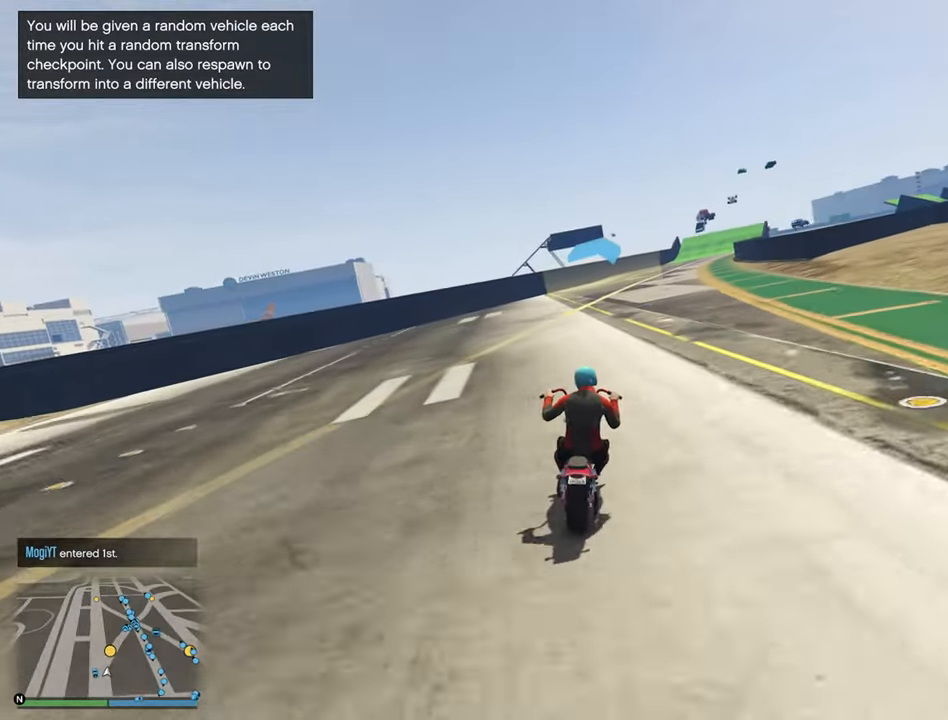
{"buttons": ["R2"], "left_stick": "down-right", "right_stick": "center", "events": [[450, "left_stick", "down-right"]]}
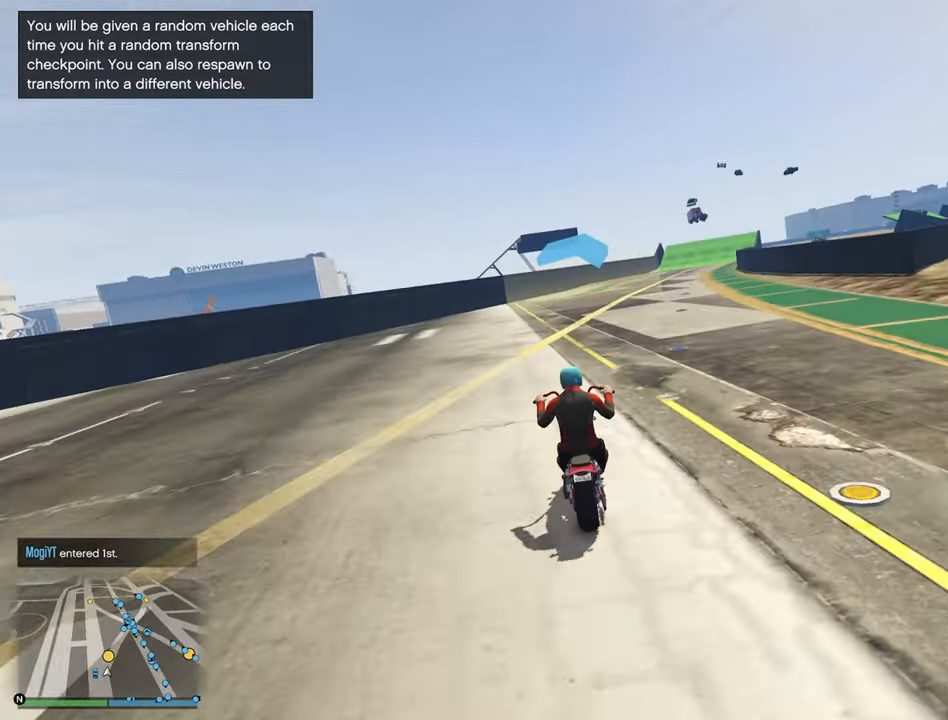
{"buttons": ["R2"], "left_stick": "down-right", "right_stick": "center", "events": [[133, "left_stick", "center"], [433, "left_stick", "down-right"]]}
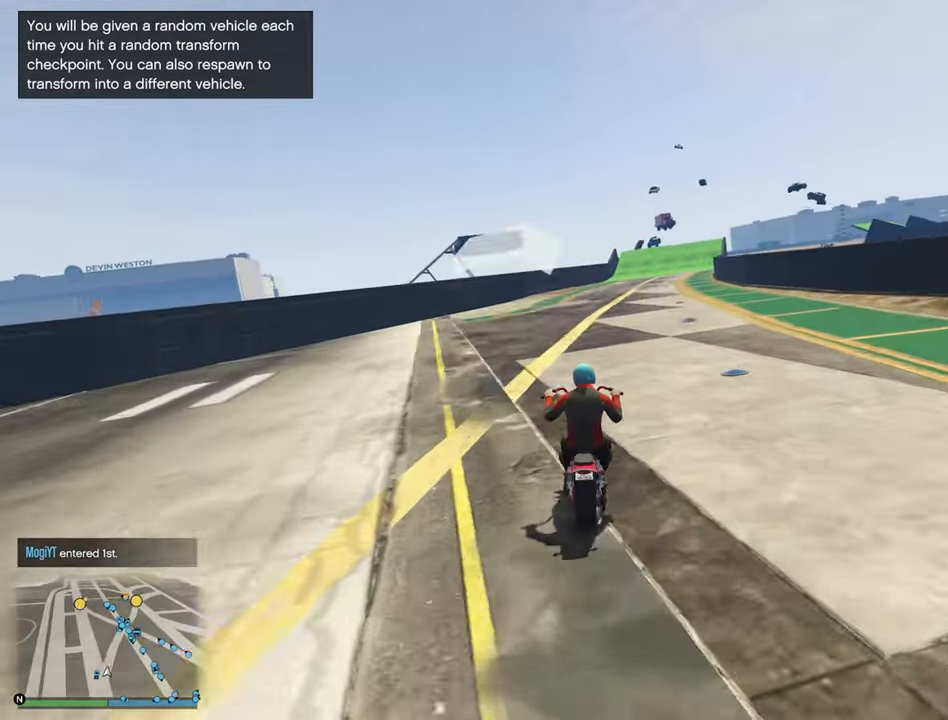
{"buttons": ["R2"], "left_stick": "center", "right_stick": "center", "events": [[133, "left_stick", "center"]]}
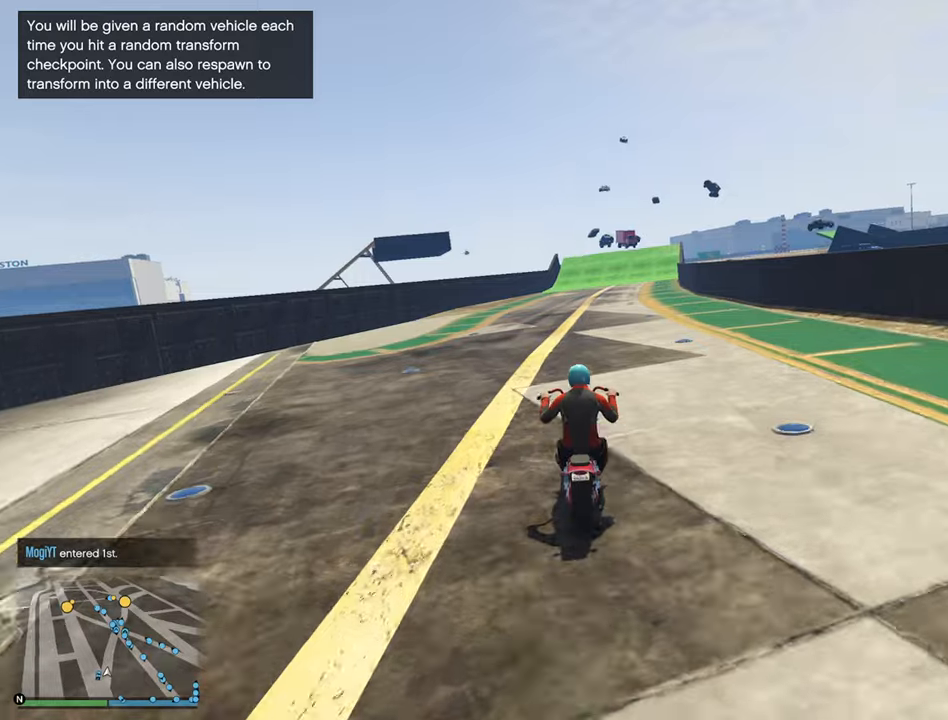
{"buttons": ["R2"], "left_stick": "center", "right_stick": "center", "events": [[17, "left_stick", "down-right"], [184, "left_stick", "center"]]}
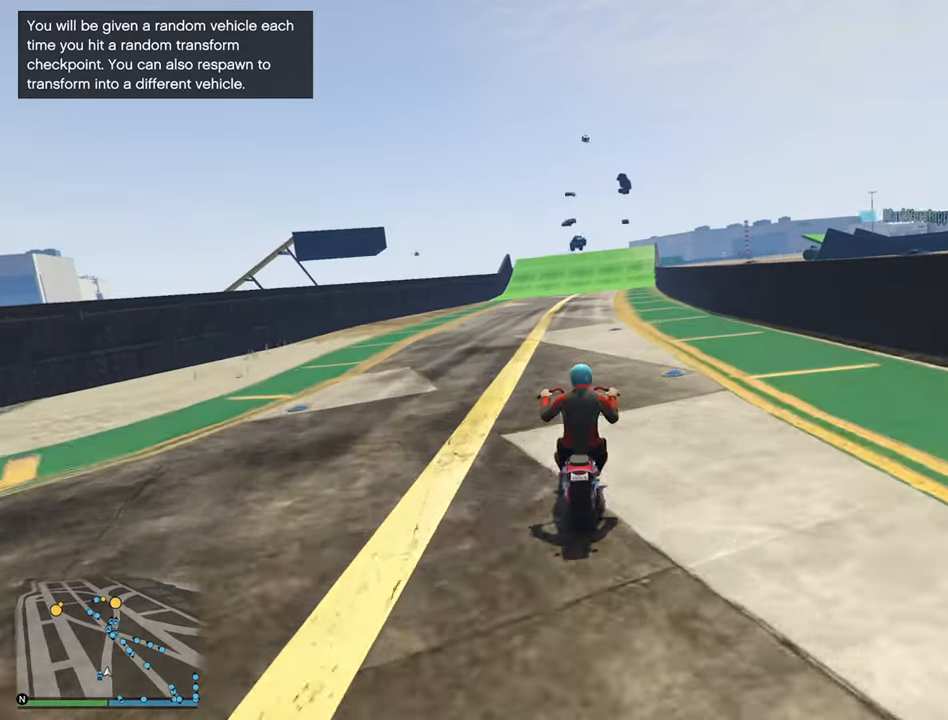
{"buttons": ["R2"], "left_stick": "center", "right_stick": "center", "events": []}
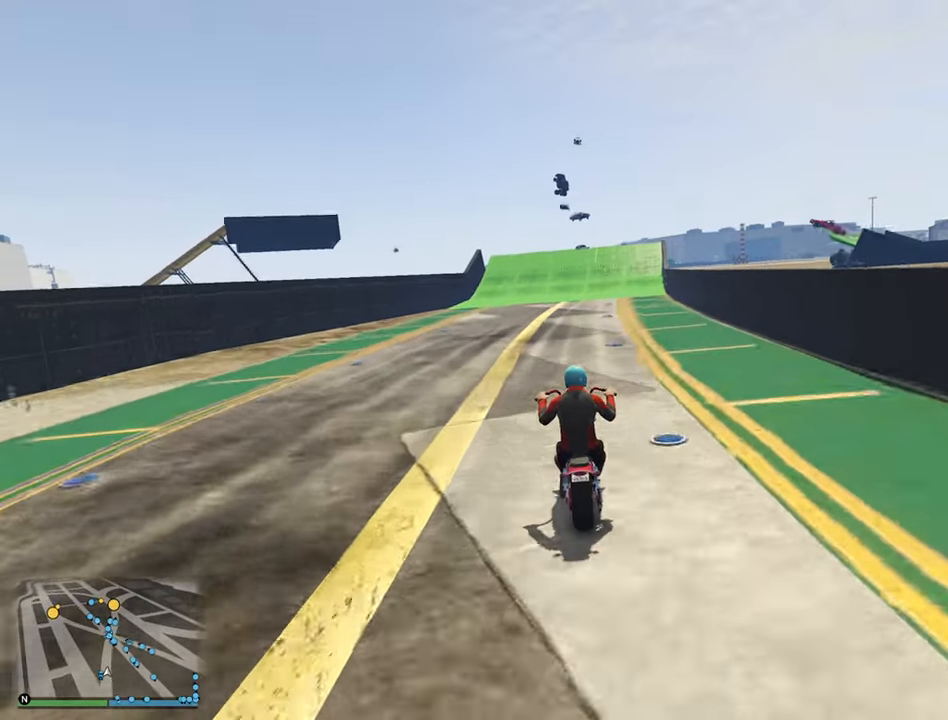
{"buttons": ["R2"], "left_stick": "center", "right_stick": "center", "events": [[50, "left_stick", "down-right"], [184, "left_stick", "center"]]}
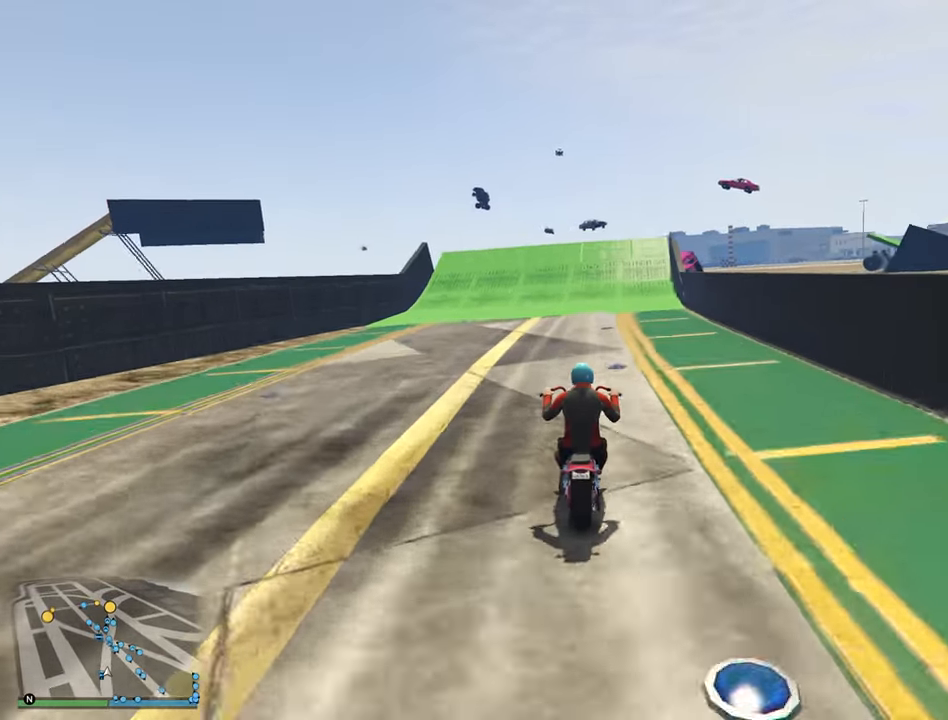
{"buttons": ["R2"], "left_stick": "center", "right_stick": "center", "events": [[267, "left_stick", "down-right"], [417, "left_stick", "center"]]}
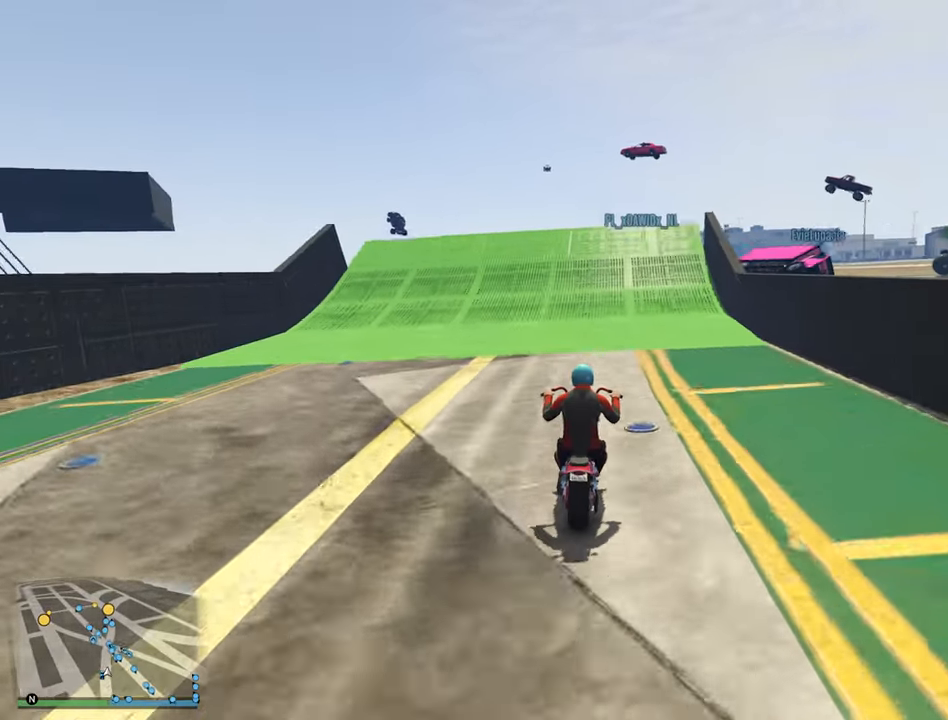
{"buttons": ["R2"], "left_stick": "center", "right_stick": "center", "events": []}
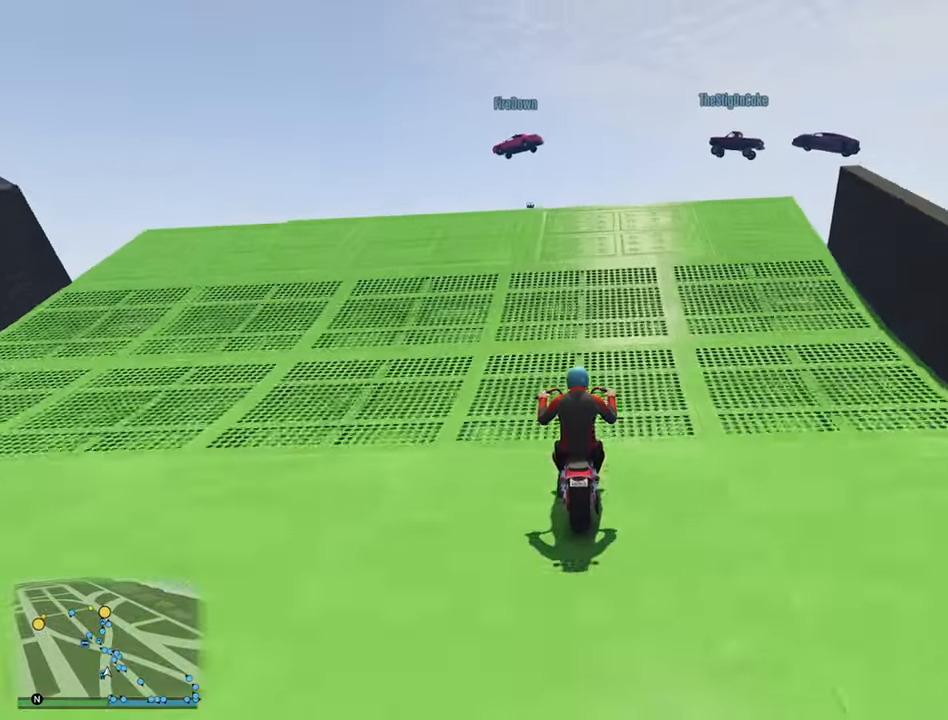
{"buttons": ["R2"], "left_stick": "up-left", "right_stick": "center", "events": [[450, "left_stick", "up"], [500, "left_stick", "up-left"]]}
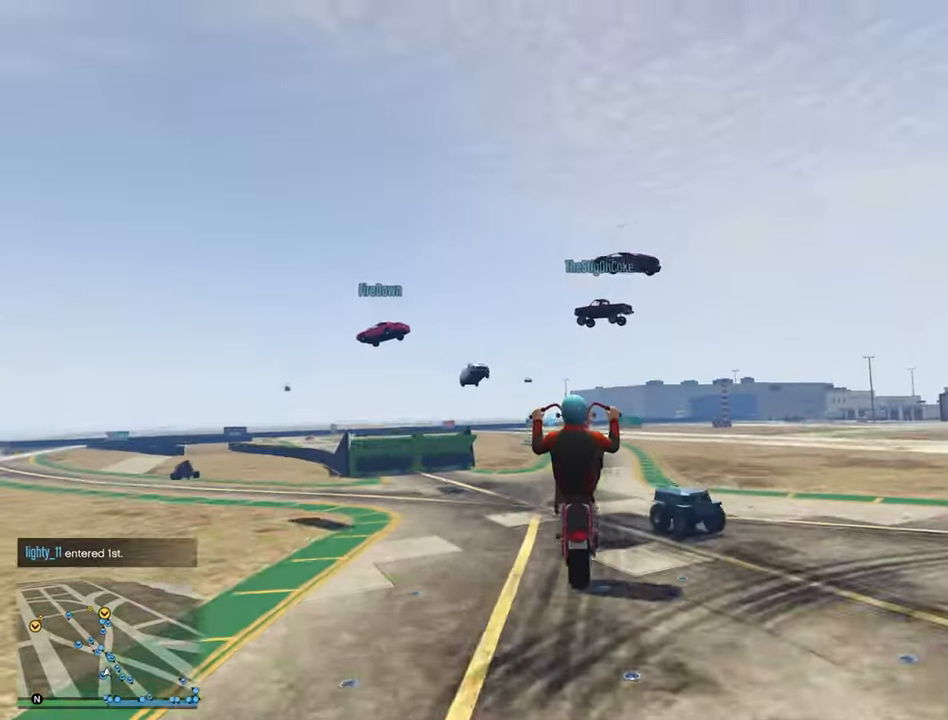
{"buttons": [], "left_stick": "center", "right_stick": "center", "events": [[134, "R2", "up"], [184, "left_stick", "up"], [300, "left_stick", "center"]]}
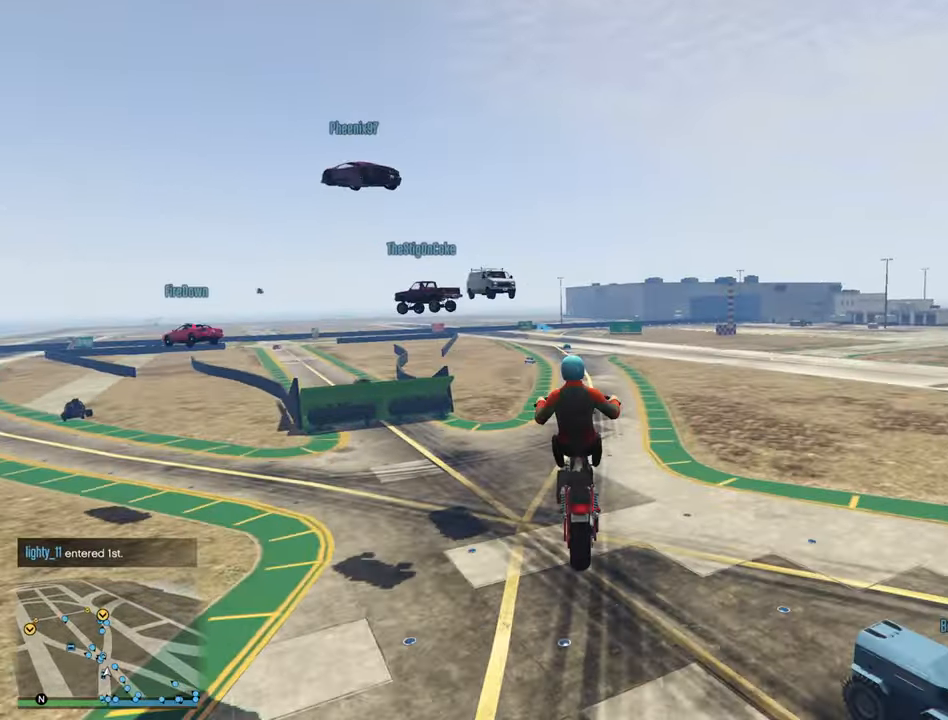
{"buttons": [], "left_stick": "center", "right_stick": "center", "events": []}
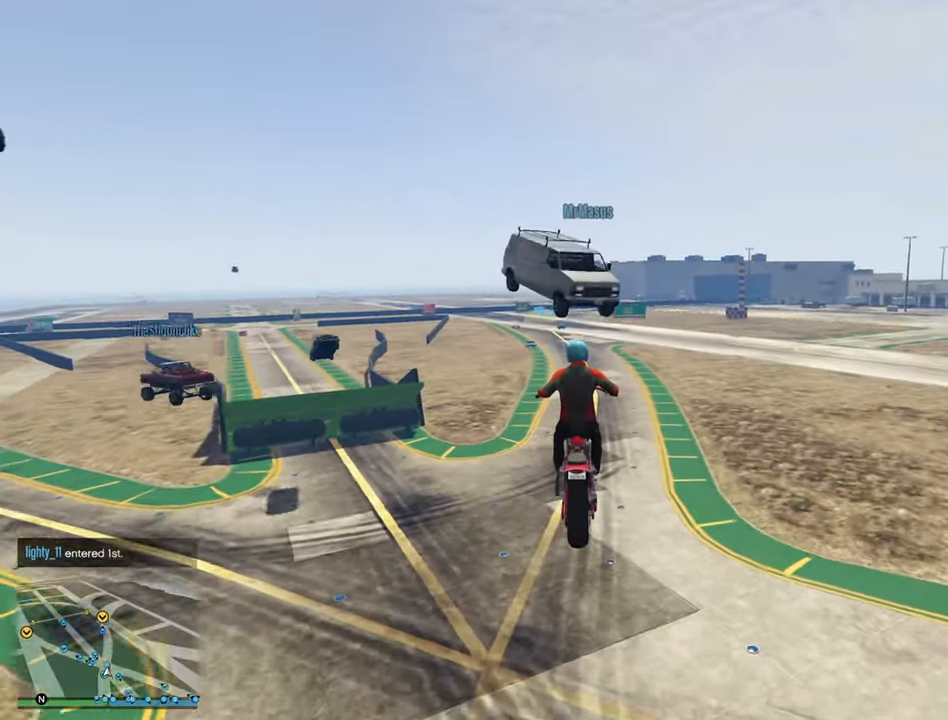
{"buttons": [], "left_stick": "center", "right_stick": "center", "events": []}
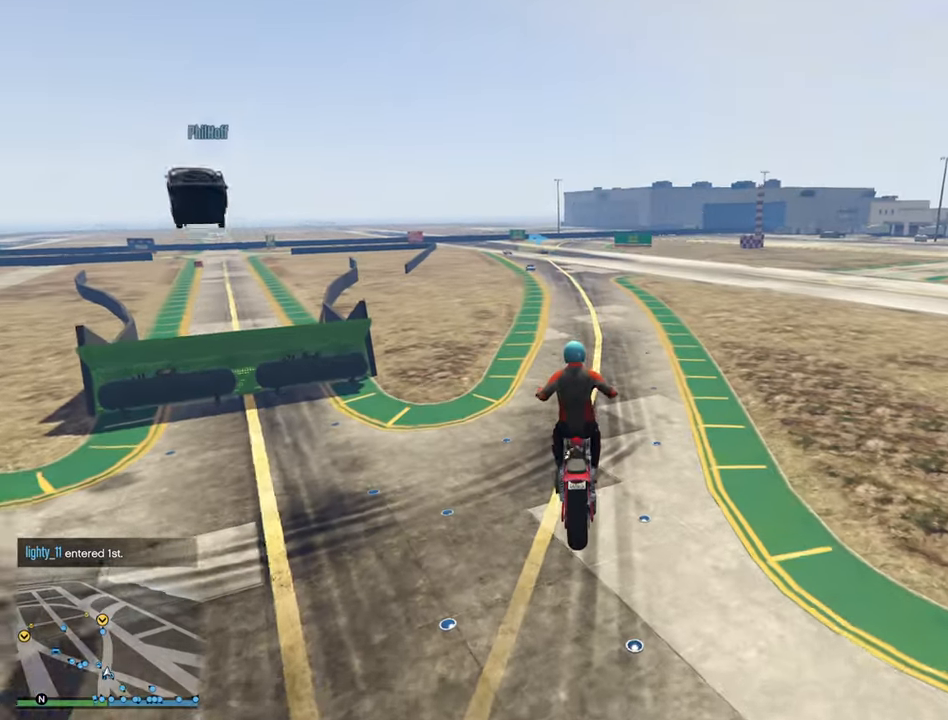
{"buttons": ["R2"], "left_stick": "up-right", "right_stick": "center", "events": [[16, "left_stick", "up"], [133, "R2", "down"], [250, "left_stick", "up-right"]]}
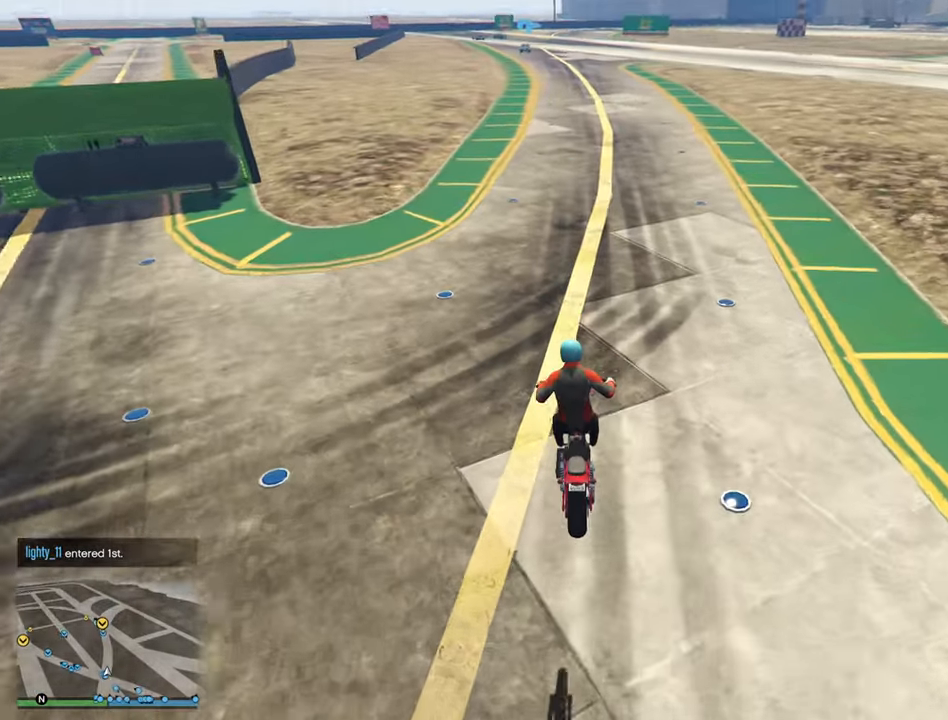
{"buttons": ["R2"], "left_stick": "center", "right_stick": "center", "events": [[200, "left_stick", "center"]]}
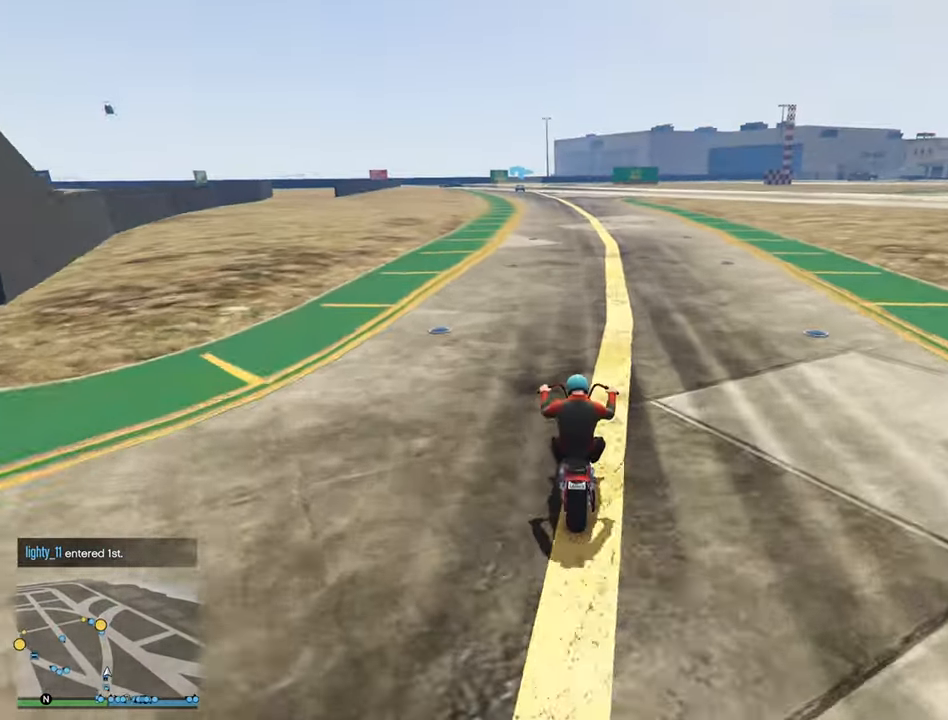
{"buttons": ["R2"], "left_stick": "center", "right_stick": "center", "events": []}
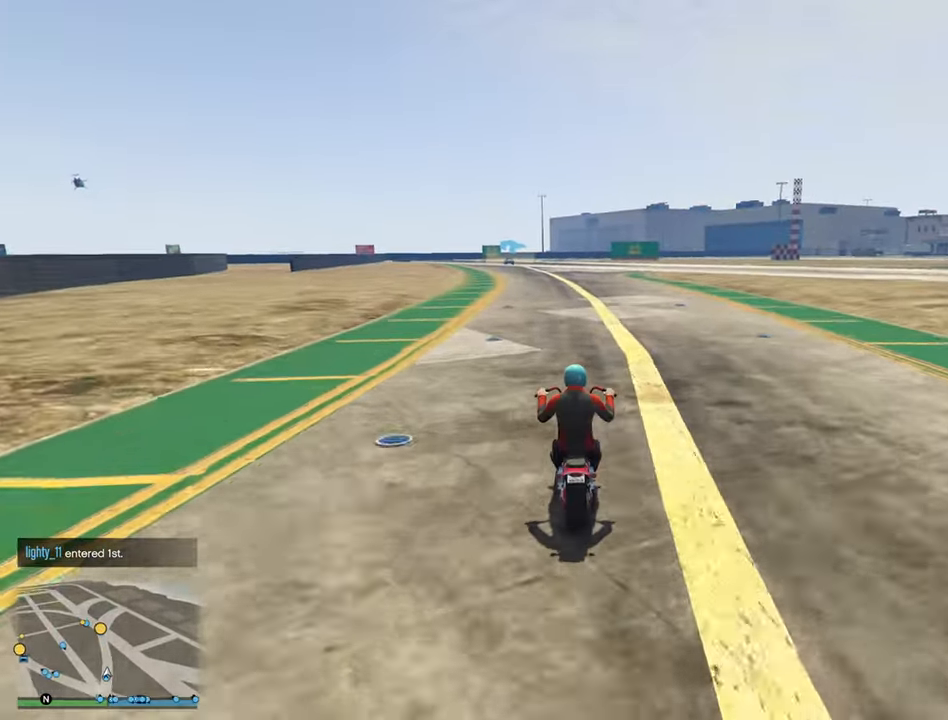
{"buttons": ["R2"], "left_stick": "center", "right_stick": "center", "events": []}
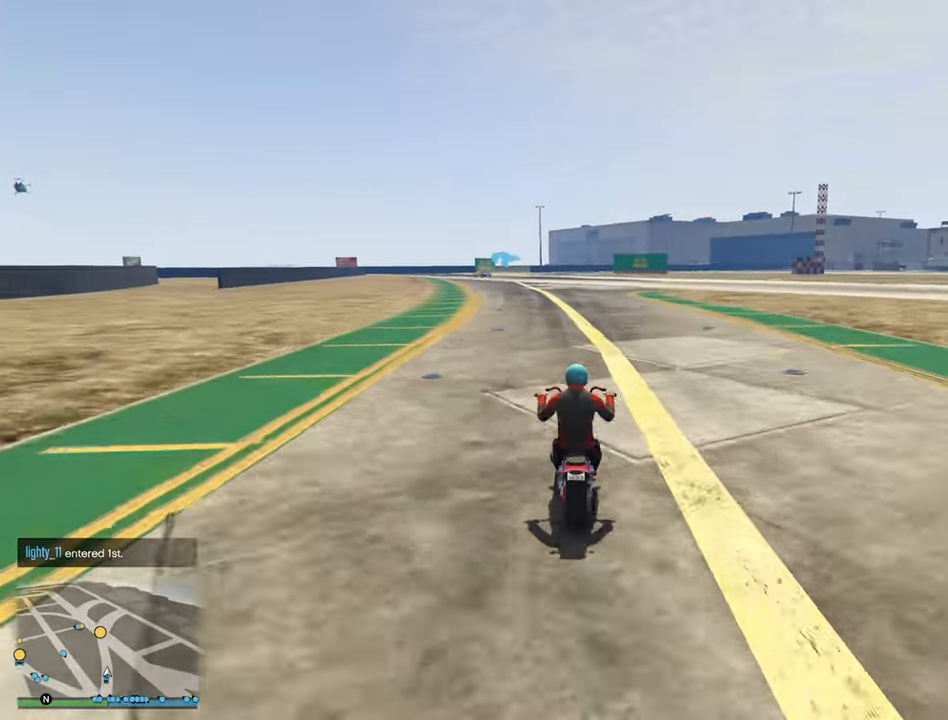
{"buttons": ["R2"], "left_stick": "center", "right_stick": "center", "events": [[116, "left_stick", "left"], [300, "left_stick", "center"]]}
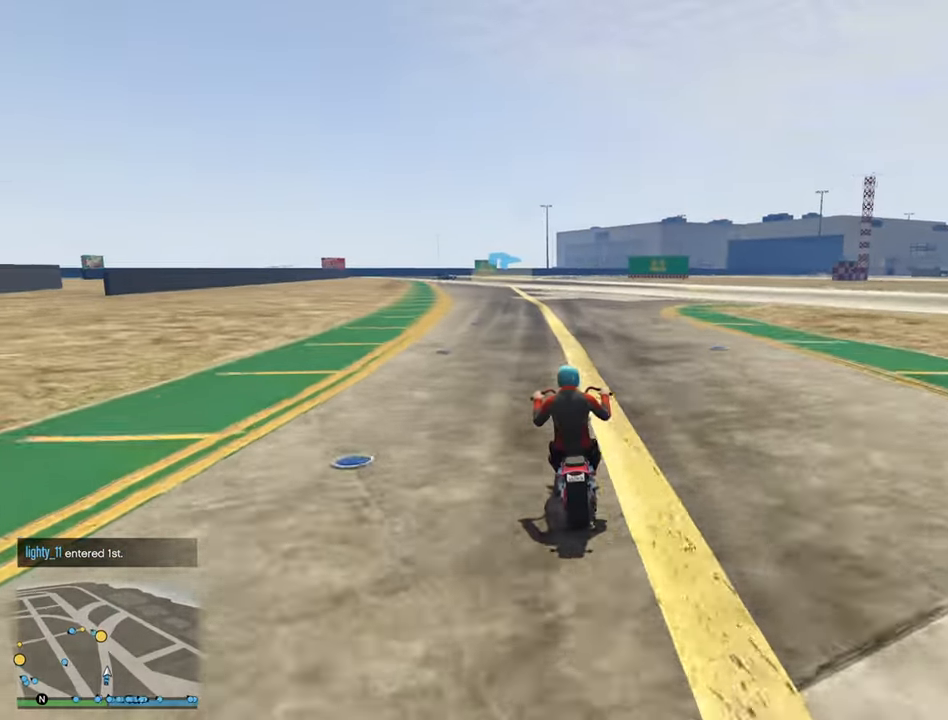
{"buttons": ["R2"], "left_stick": "center", "right_stick": "center", "events": [[150, "left_stick", "left"], [366, "left_stick", "center"]]}
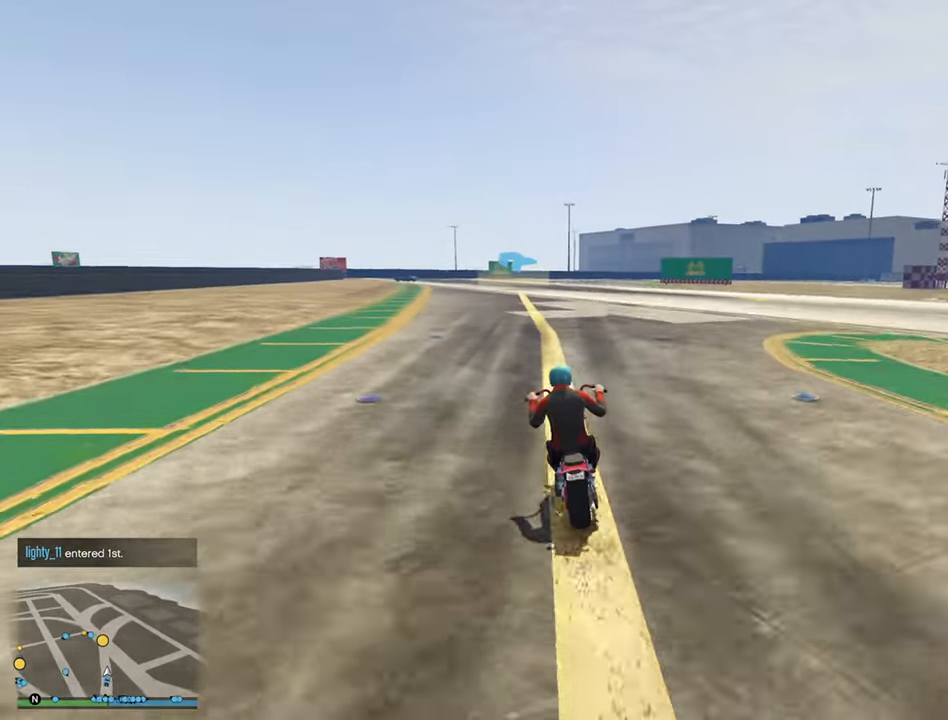
{"buttons": ["R2"], "left_stick": "center", "right_stick": "center", "events": []}
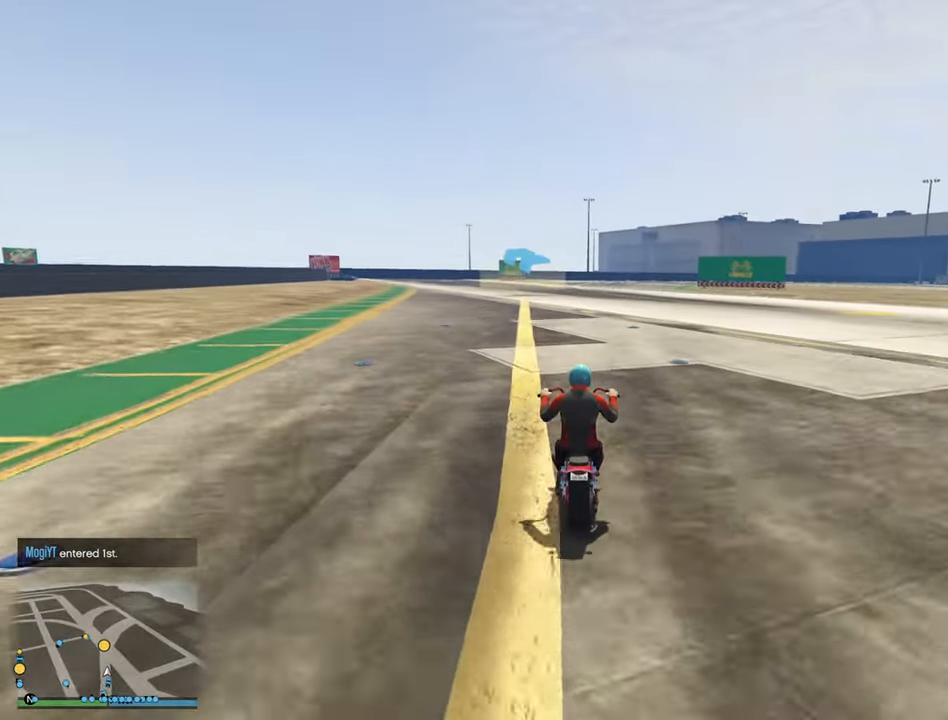
{"buttons": ["R2"], "left_stick": "center", "right_stick": "center", "events": [[250, "left_stick", "left"], [367, "left_stick", "center"]]}
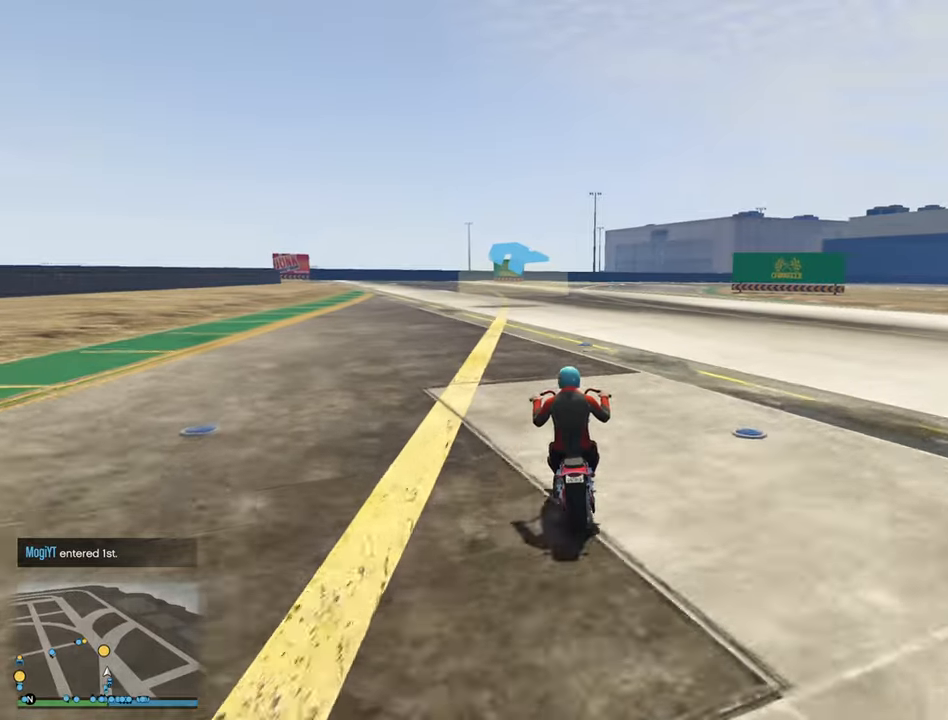
{"buttons": ["R2"], "left_stick": "center", "right_stick": "center", "events": [[183, "left_stick", "left"], [367, "left_stick", "center"]]}
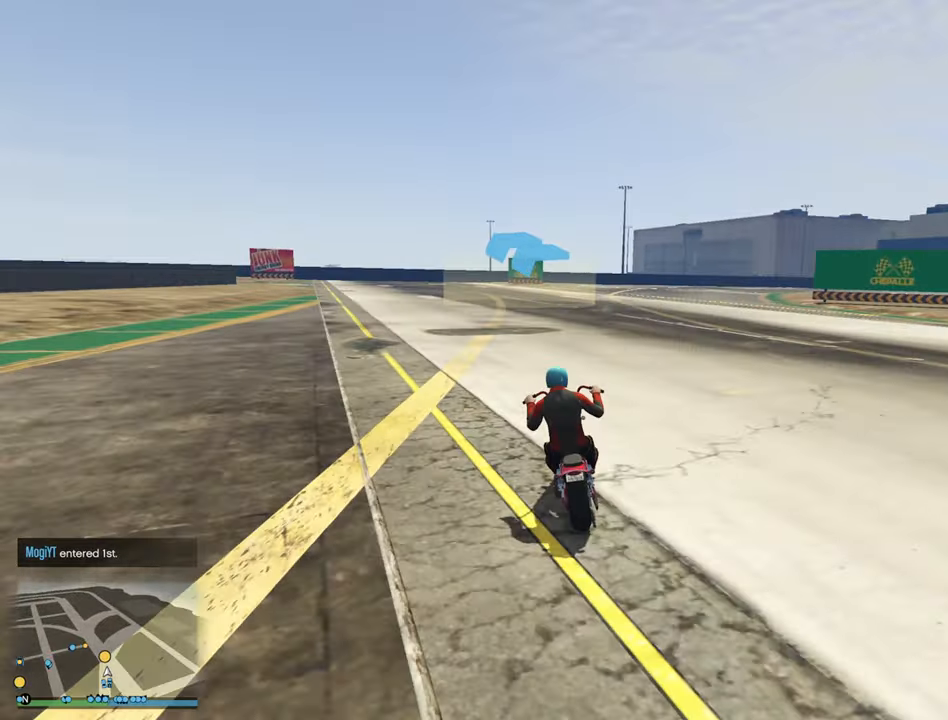
{"buttons": ["R2"], "left_stick": "left", "right_stick": "center", "events": [[67, "left_stick", "left"], [267, "left_stick", "center"], [383, "left_stick", "left"]]}
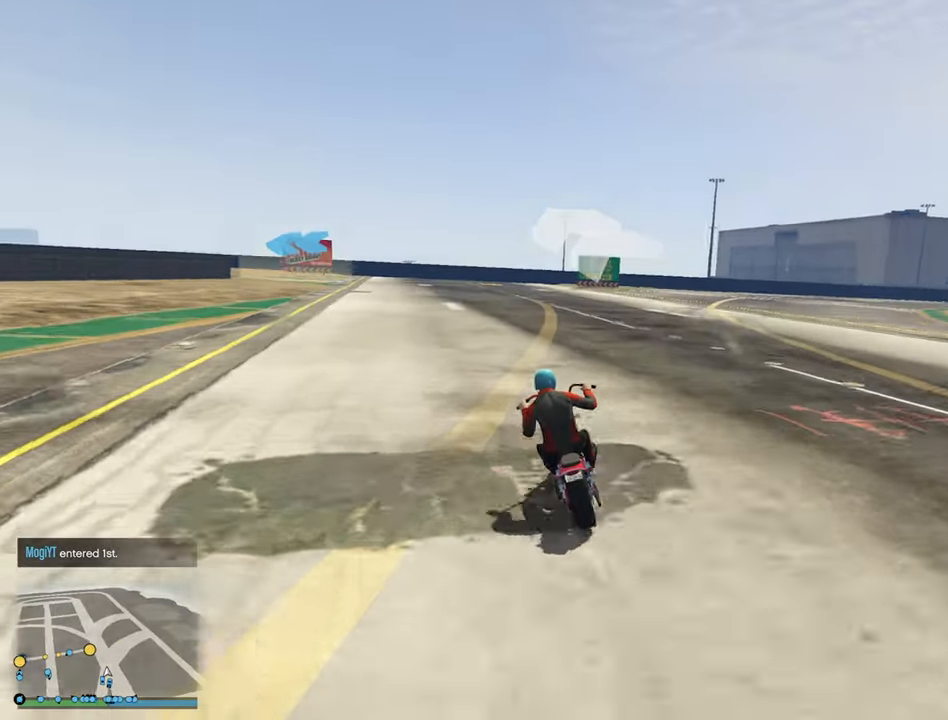
{"buttons": ["R2"], "left_stick": "center", "right_stick": "center", "events": [[133, "left_stick", "center"], [233, "left_stick", "left"], [350, "left_stick", "center"]]}
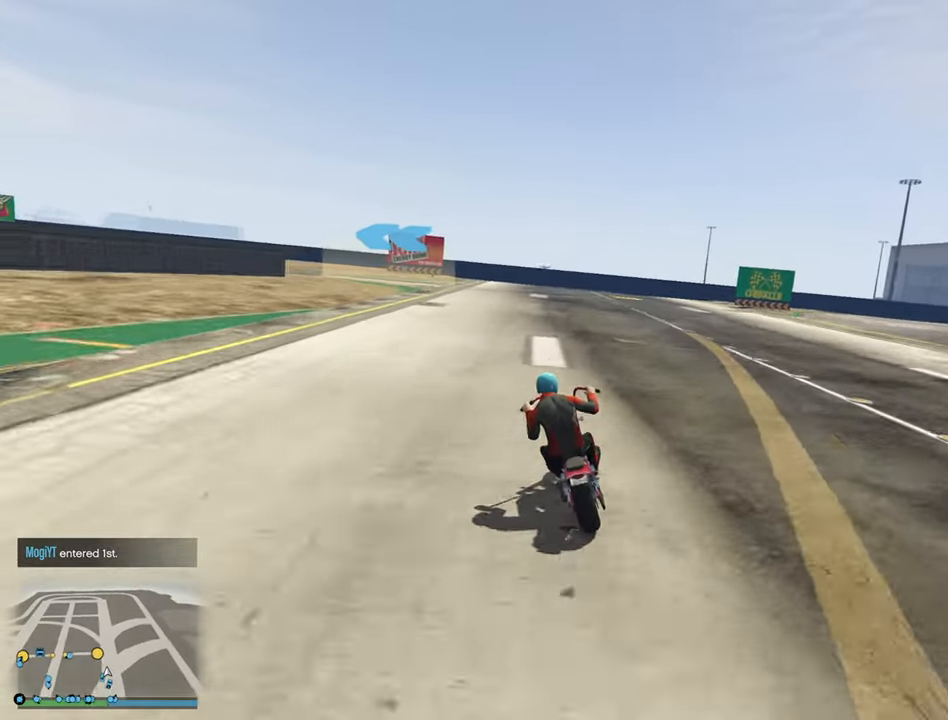
{"buttons": [], "left_stick": "left", "right_stick": "center", "events": [[67, "left_stick", "left"], [250, "R2", "up"], [300, "left_stick", "center"], [367, "left_stick", "left"]]}
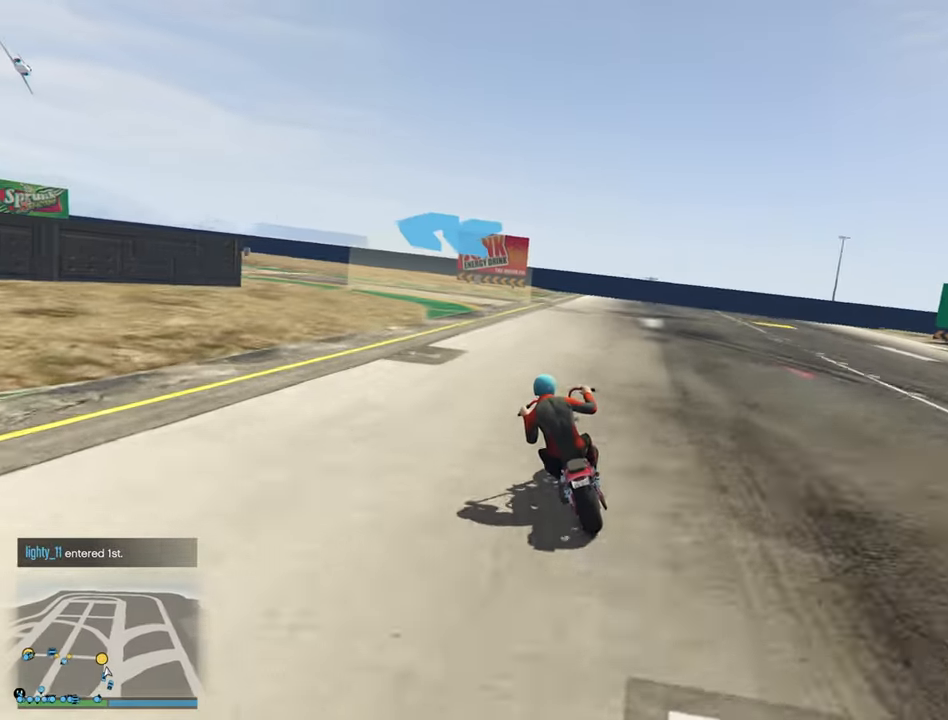
{"buttons": [], "left_stick": "left", "right_stick": "center", "events": [[217, "left_stick", "center"], [333, "left_stick", "left"]]}
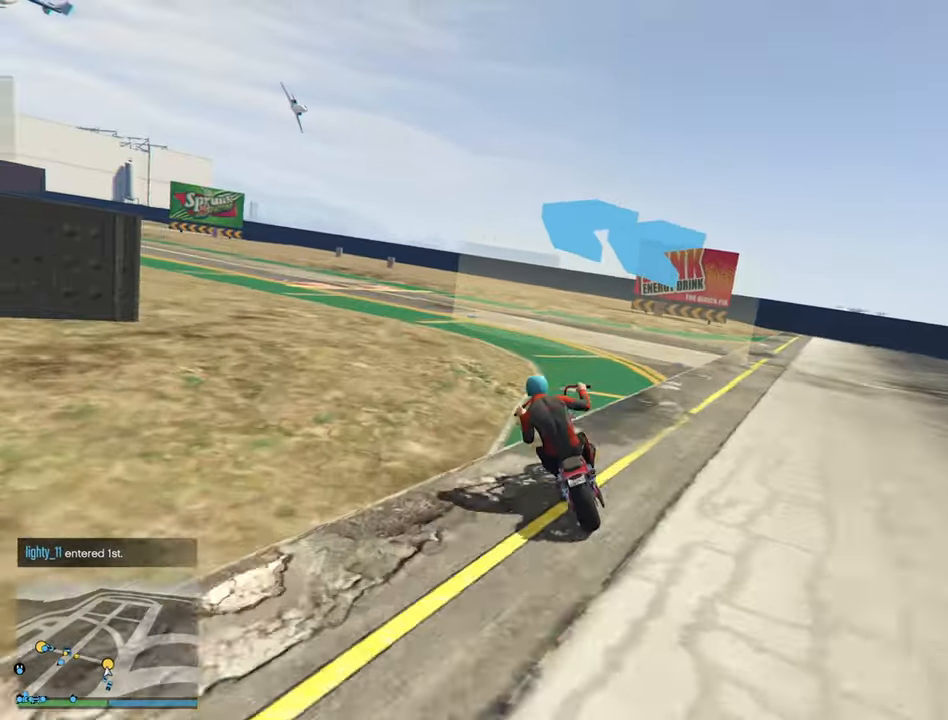
{"buttons": ["R2"], "left_stick": "left", "right_stick": "center", "events": [[33, "left_stick", "center"], [117, "left_stick", "left"], [433, "R2", "down"]]}
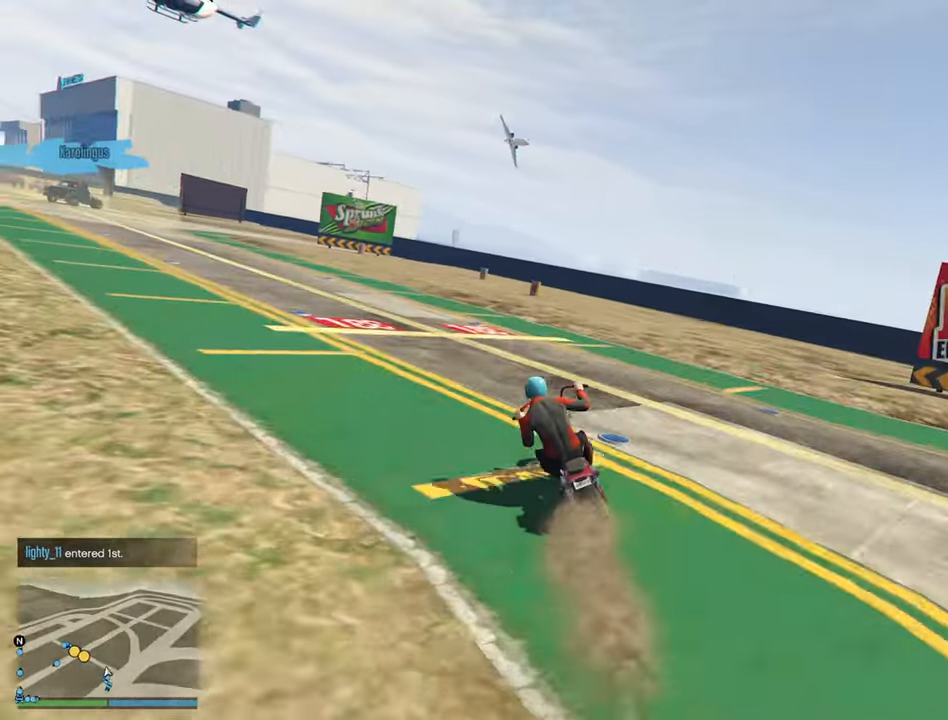
{"buttons": ["R2"], "left_stick": "center", "right_stick": "center", "events": [[383, "left_stick", "center"]]}
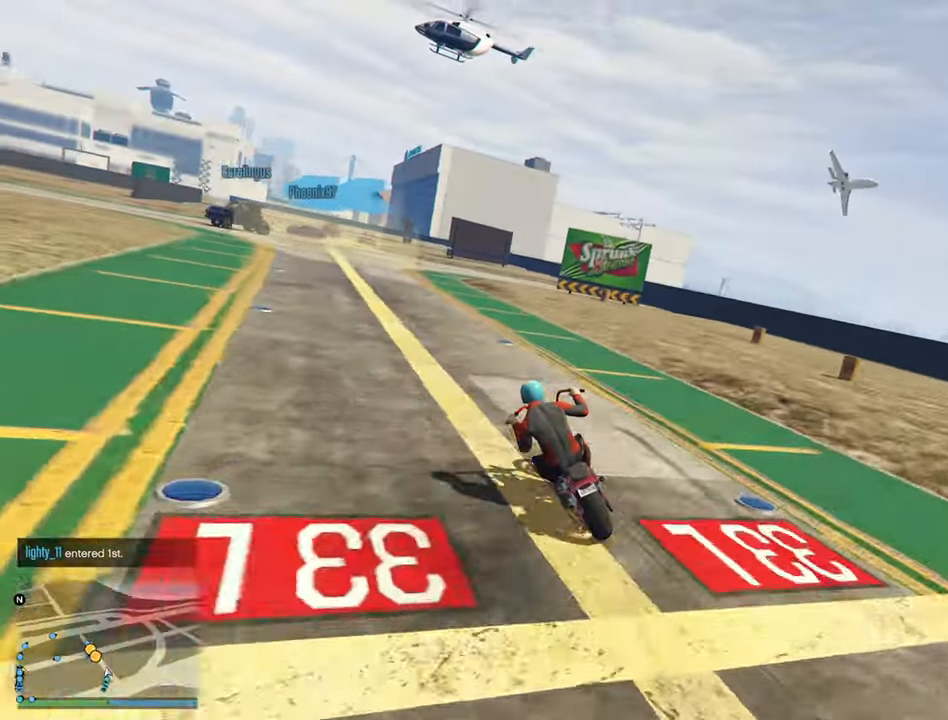
{"buttons": ["R2"], "left_stick": "center", "right_stick": "center", "events": [[33, "left_stick", "left"], [217, "left_stick", "center"]]}
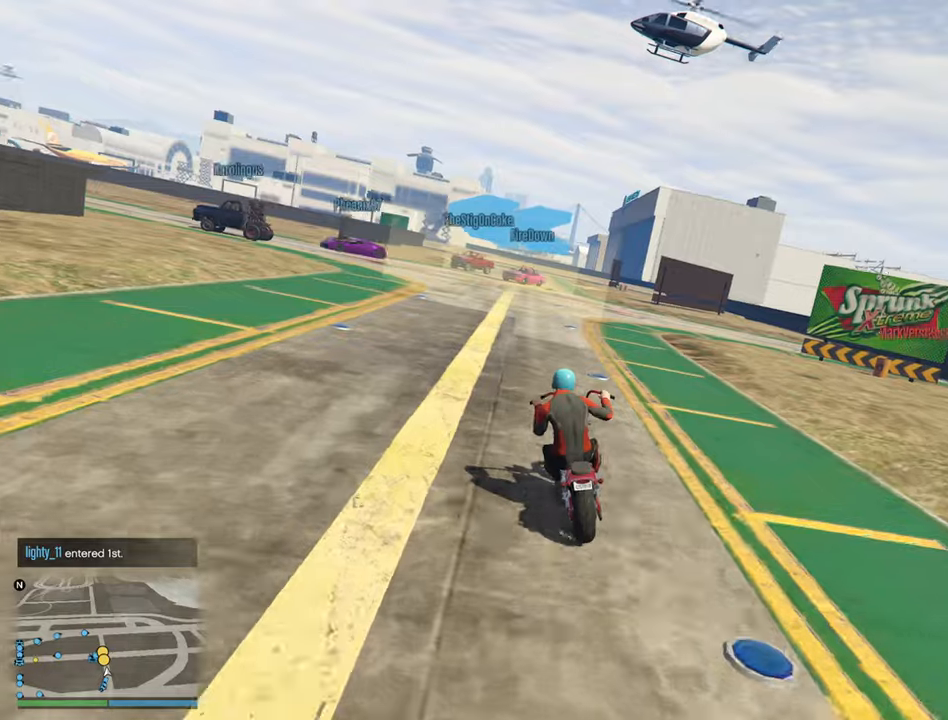
{"buttons": ["R2"], "left_stick": "left", "right_stick": "center", "events": [[150, "left_stick", "left"]]}